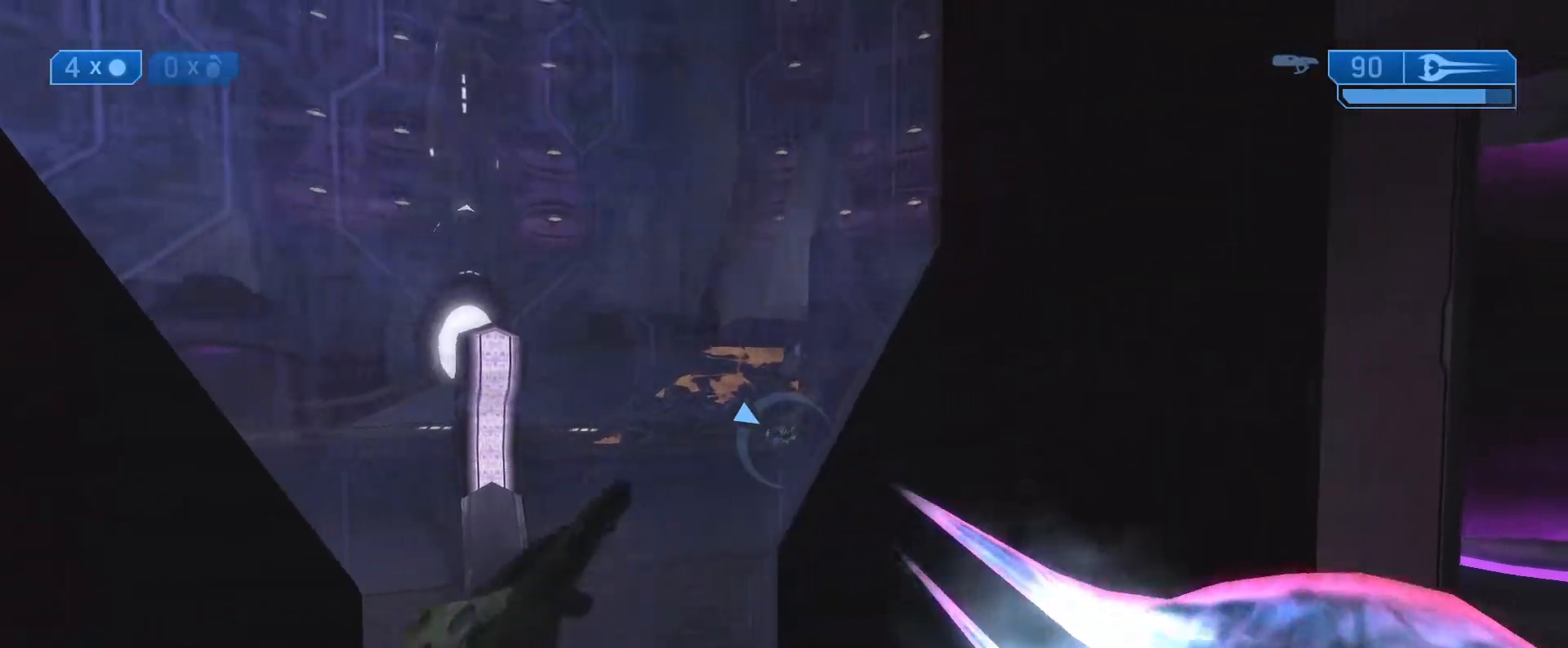
Gameplay with a controller (Xbox layout); each line is a JSON object with the inputs held at the frame after it. "events" lists button and stick changes between this image and that frame as [ms after this image, input, new state], when the widget could be followed in between.
{"buttons": [], "left_stick": "left", "right_stick": "up-left", "events": [[33, "left_stick", "up-right"], [283, "left_stick", "center"], [350, "right_stick", "up-left"], [383, "left_stick", "left"]]}
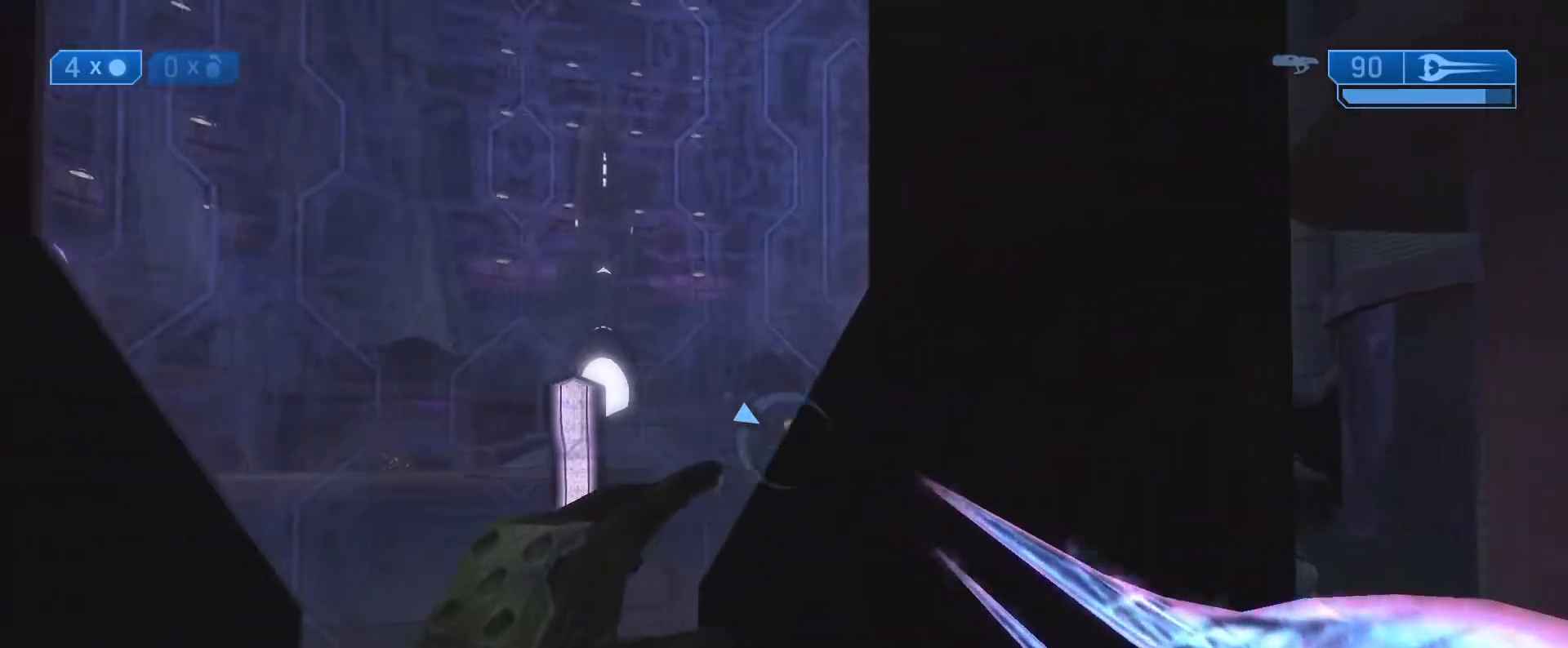
{"buttons": [], "left_stick": "left", "right_stick": "left", "events": [[183, "right_stick", "left"], [300, "left_stick", "down-left"], [433, "left_stick", "left"]]}
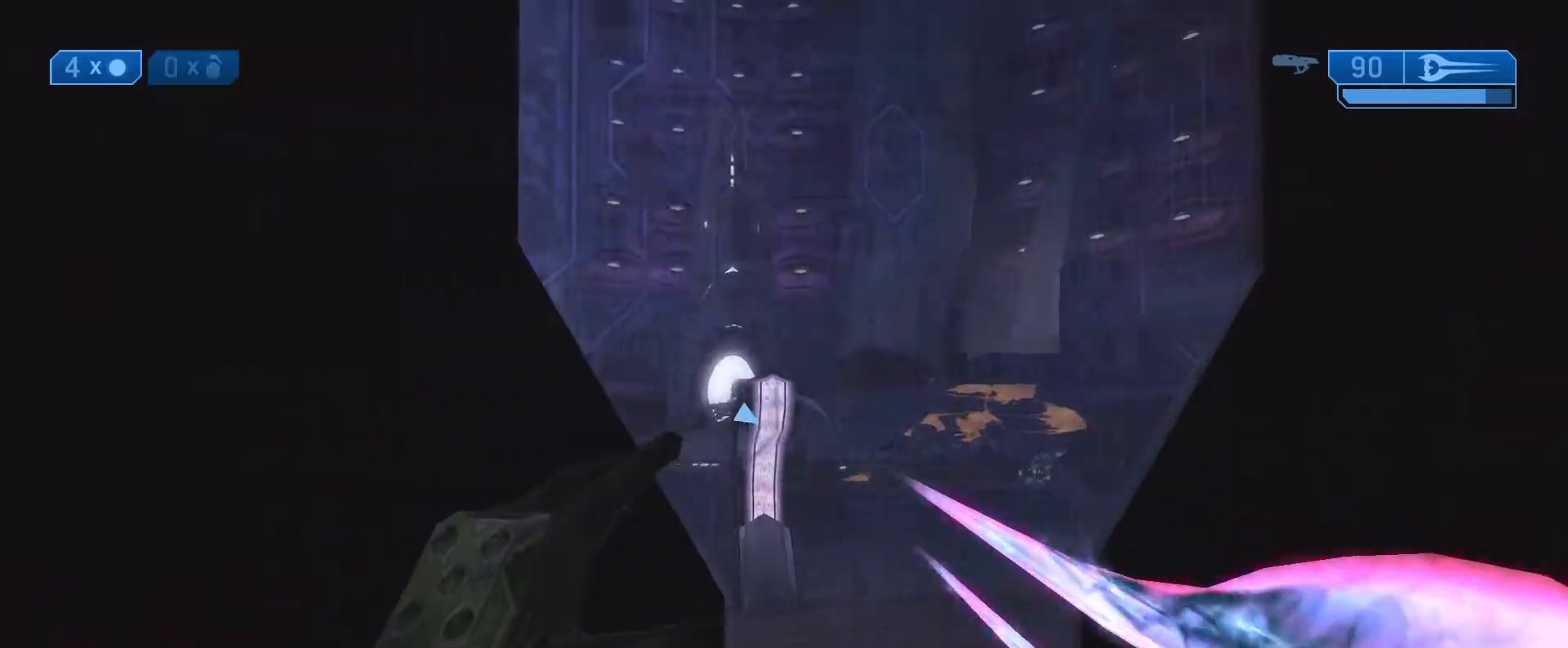
{"buttons": [], "left_stick": "up-left", "right_stick": "up-left", "events": [[350, "right_stick", "up-left"], [483, "left_stick", "up-left"]]}
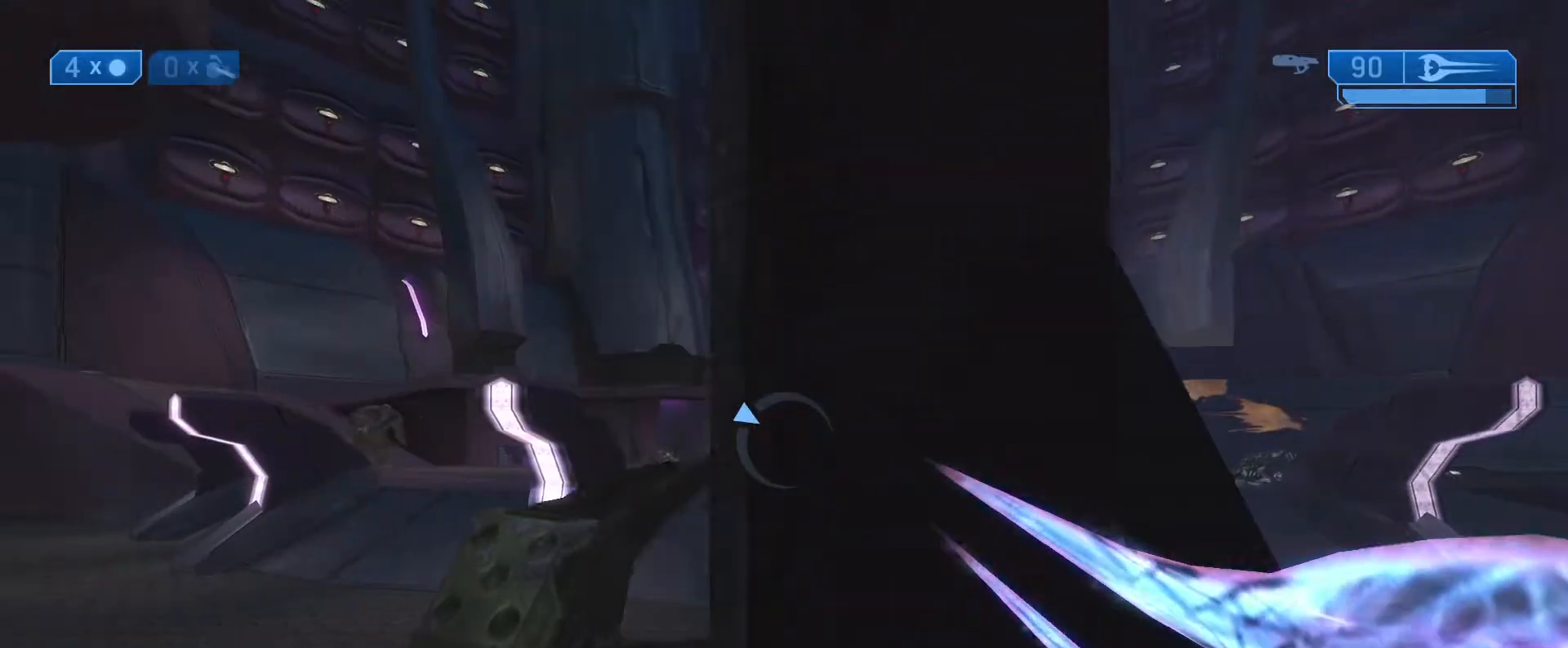
{"buttons": ["L2"], "left_stick": "up", "right_stick": "up-left", "events": [[300, "left_stick", "up"], [483, "L2", "down"]]}
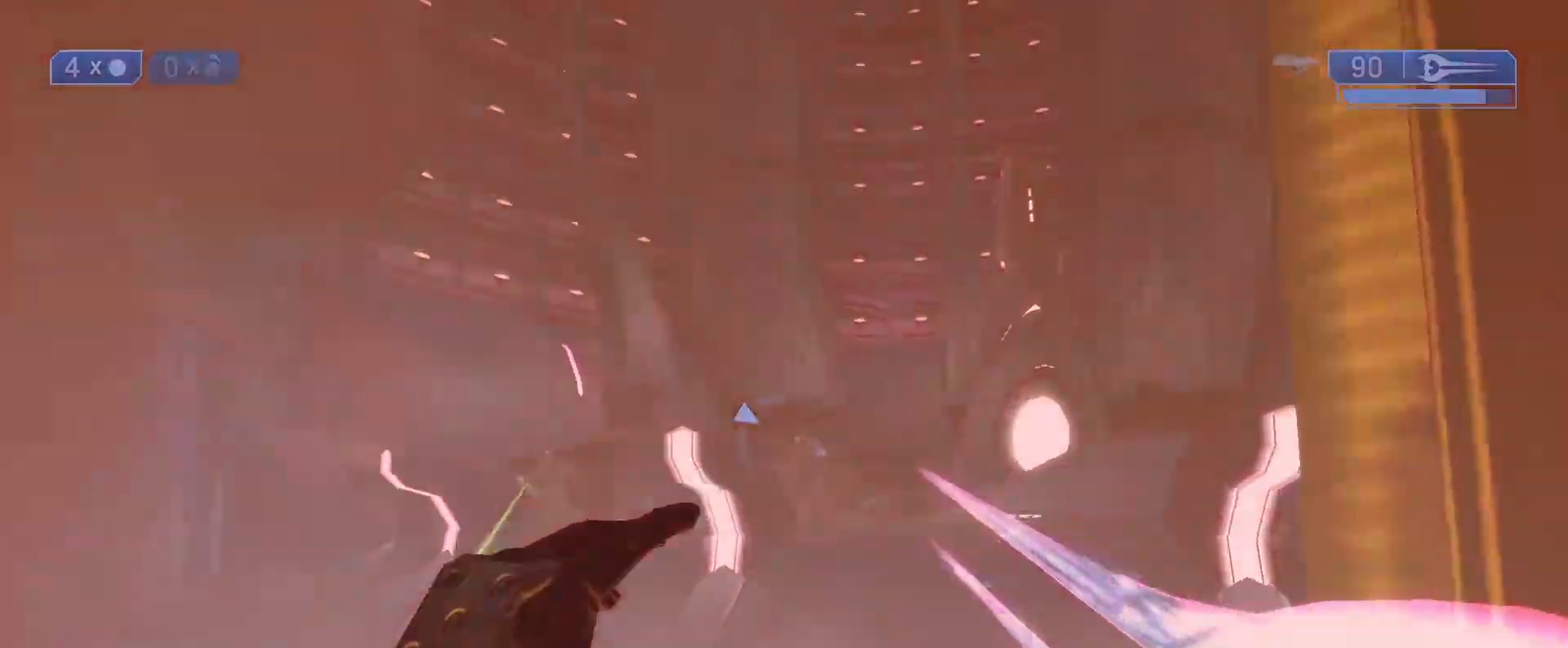
{"buttons": [], "left_stick": "down-right", "right_stick": "center", "events": [[67, "left_stick", "right"], [83, "right_stick", "up"], [117, "left_stick", "down-right"], [133, "L2", "up"], [233, "right_stick", "center"]]}
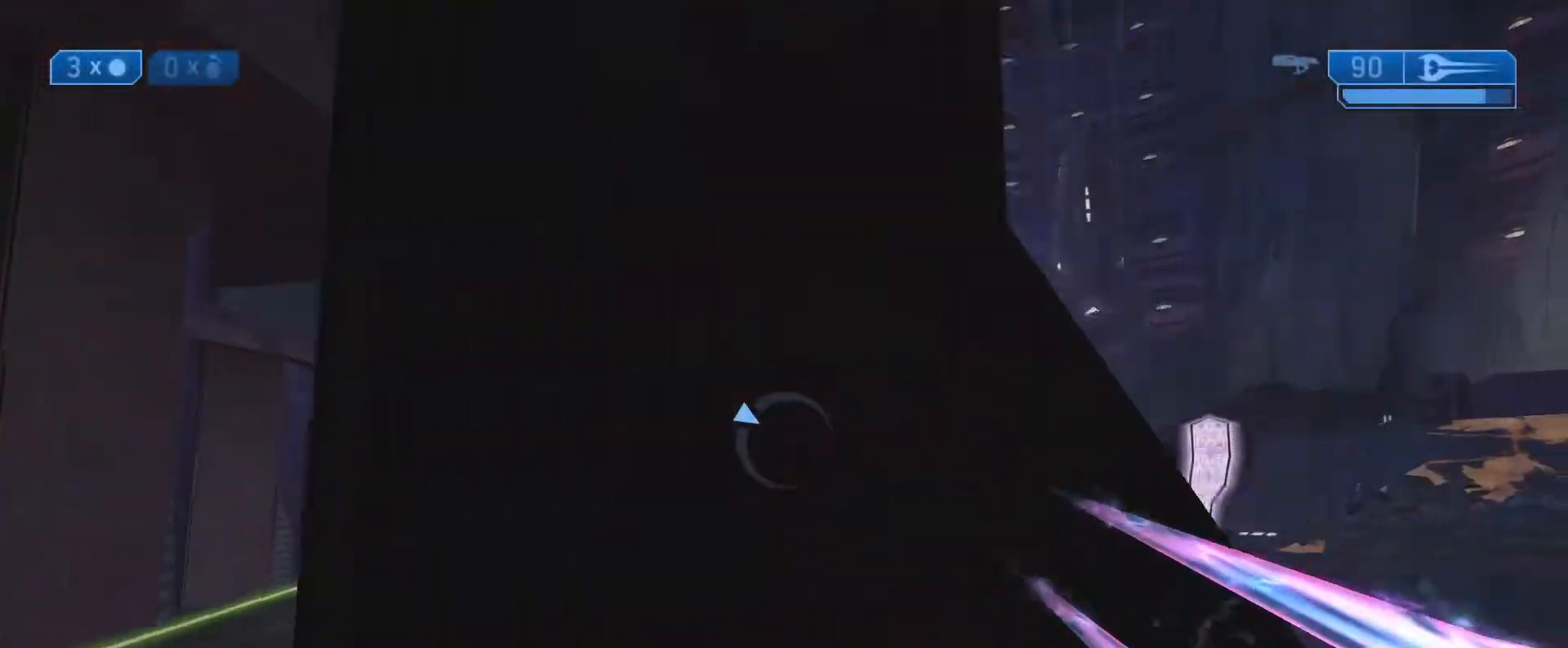
{"buttons": [], "left_stick": "down-right", "right_stick": "down-left", "events": [[100, "right_stick", "down-left"]]}
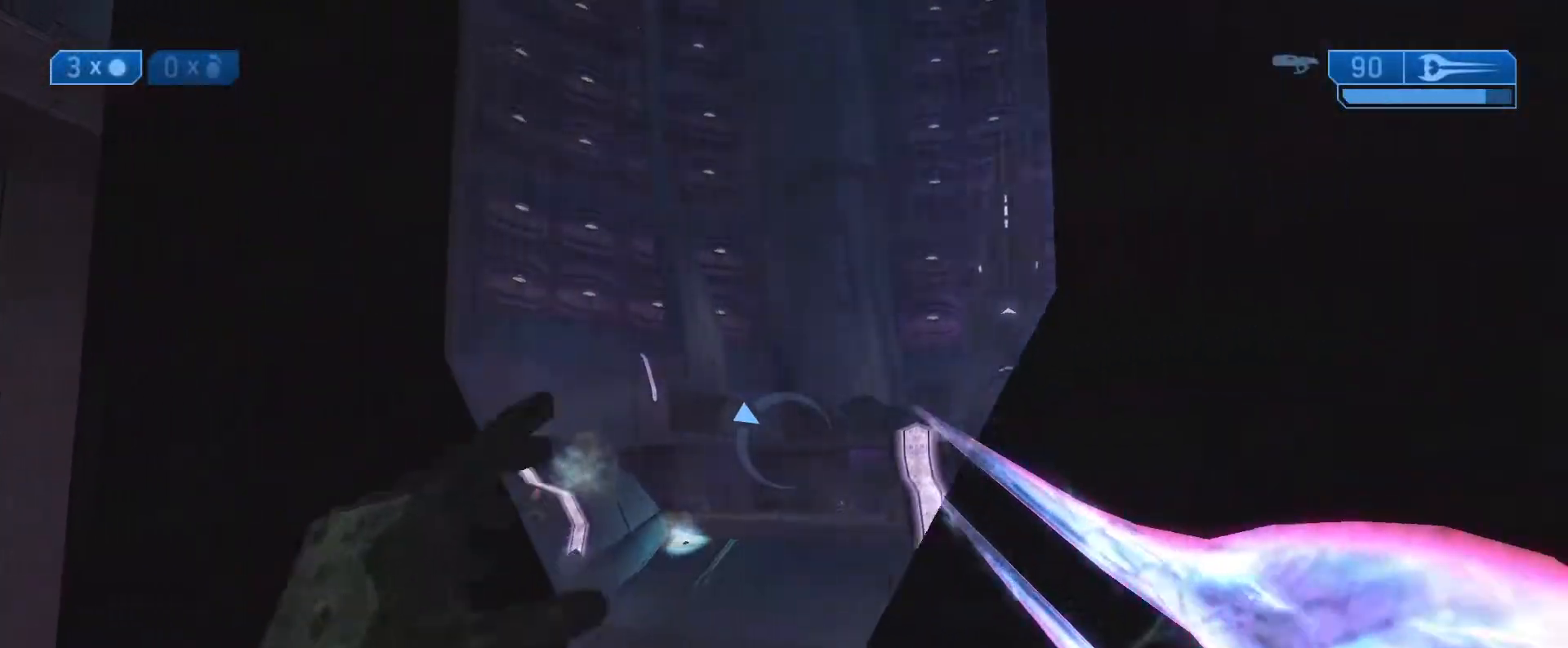
{"buttons": [], "left_stick": "up-right", "right_stick": "left", "events": [[117, "right_stick", "left"], [250, "left_stick", "right"], [383, "left_stick", "up-right"]]}
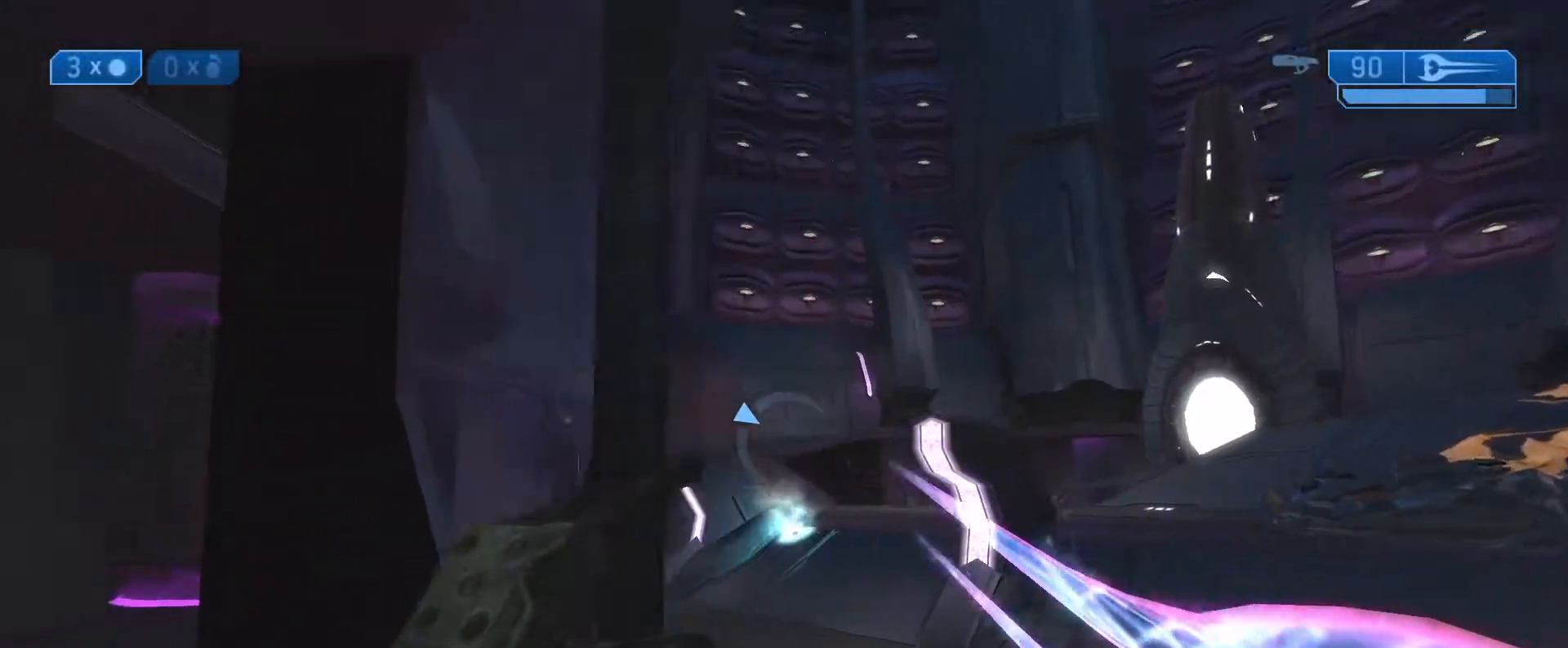
{"buttons": [], "left_stick": "up-left", "right_stick": "center", "events": [[33, "left_stick", "center"], [200, "right_stick", "center"], [283, "left_stick", "up-left"]]}
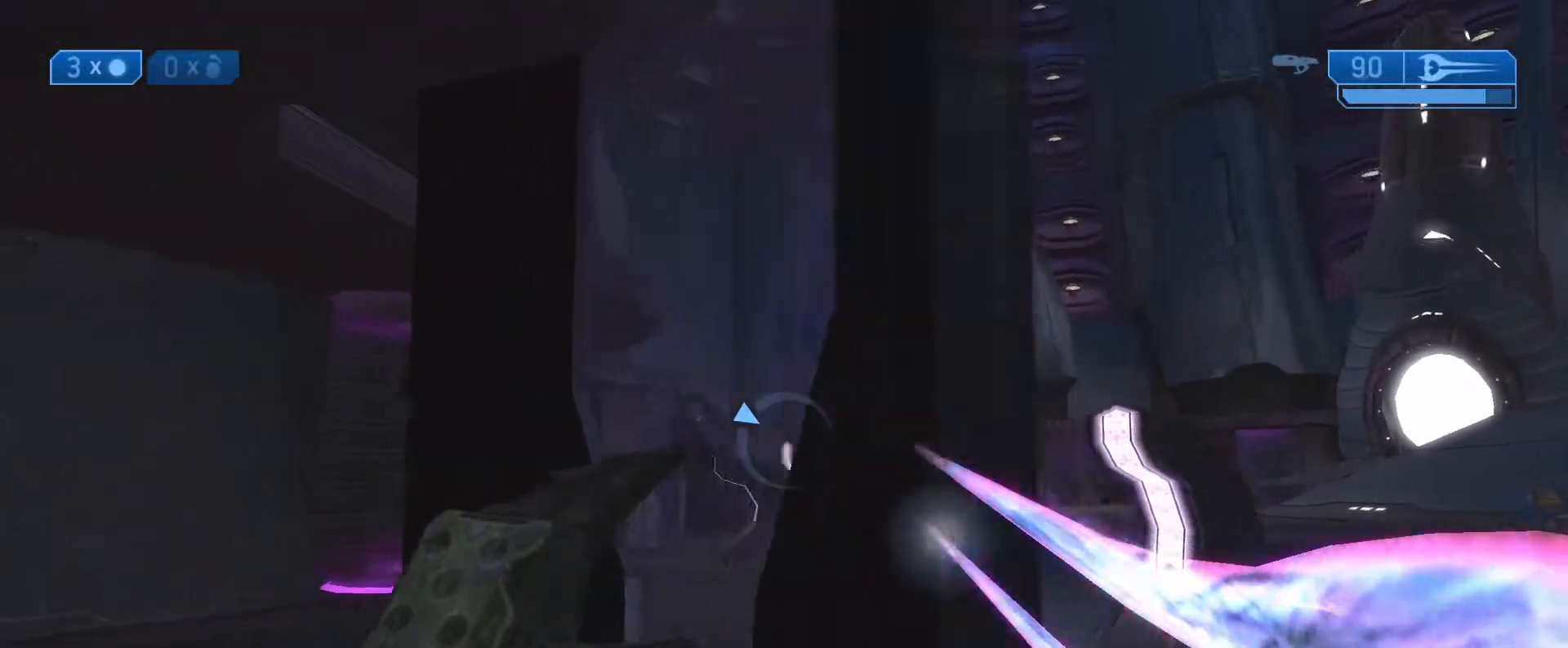
{"buttons": [], "left_stick": "up-left", "right_stick": "right", "events": [[217, "right_stick", "down-right"], [417, "right_stick", "right"]]}
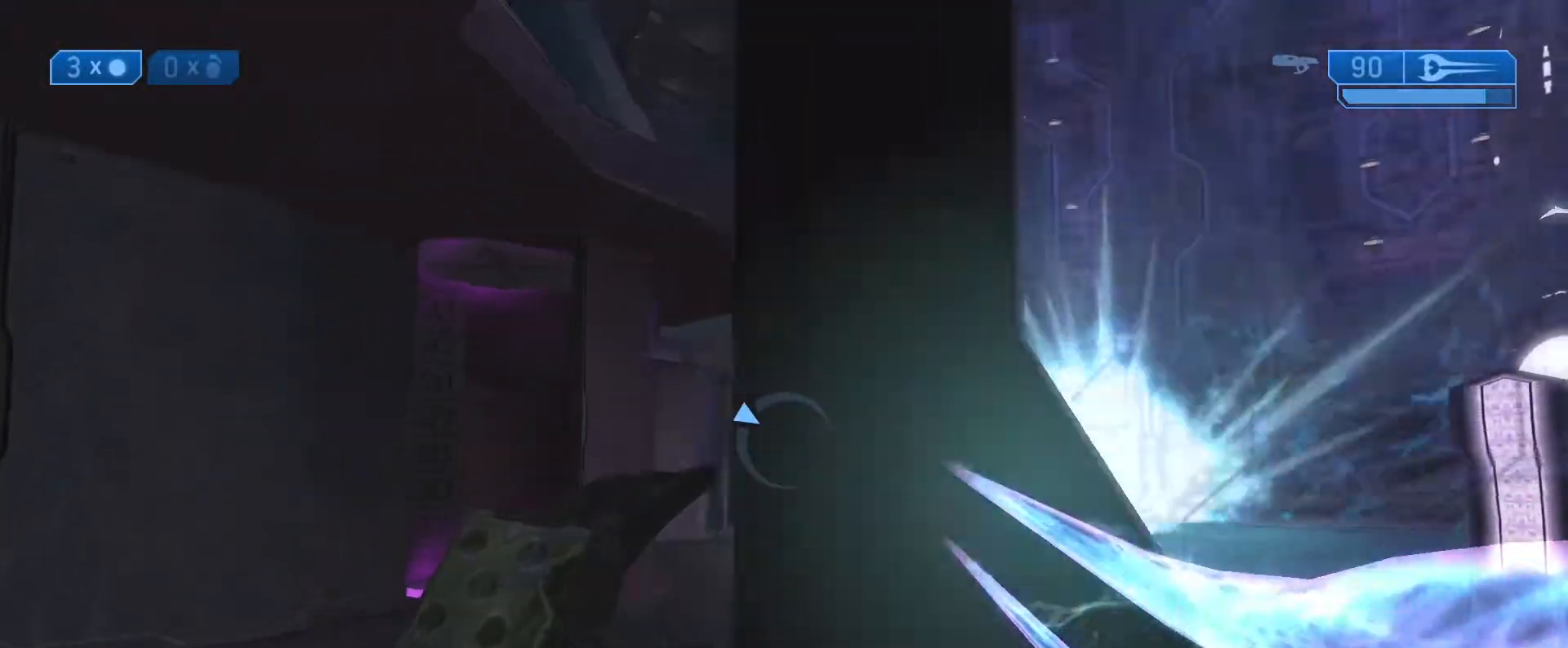
{"buttons": [], "left_stick": "up", "right_stick": "up-right", "events": [[50, "right_stick", "up-right"], [400, "left_stick", "up"]]}
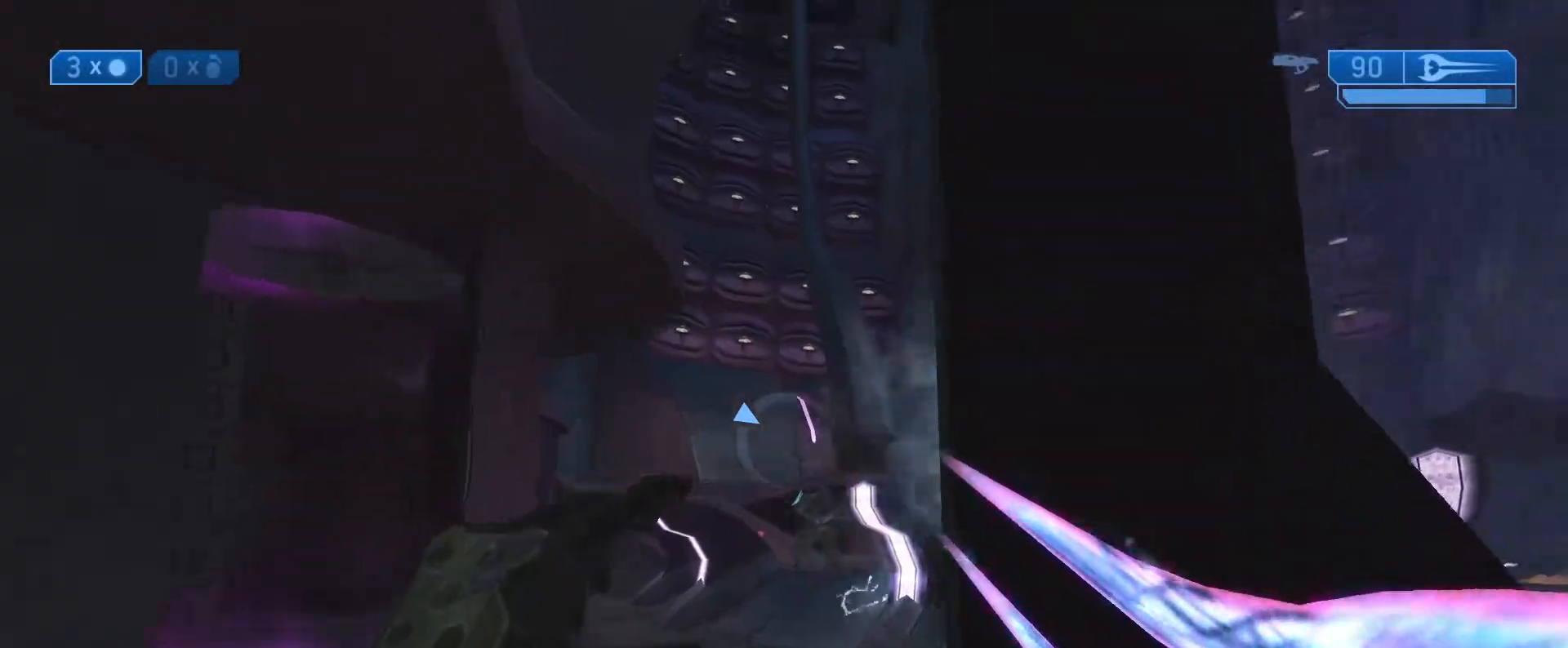
{"buttons": [], "left_stick": "down-right", "right_stick": "center", "events": [[17, "L2", "down"], [167, "L2", "up"], [167, "right_stick", "center"], [183, "left_stick", "center"], [267, "left_stick", "down"], [400, "left_stick", "down-right"]]}
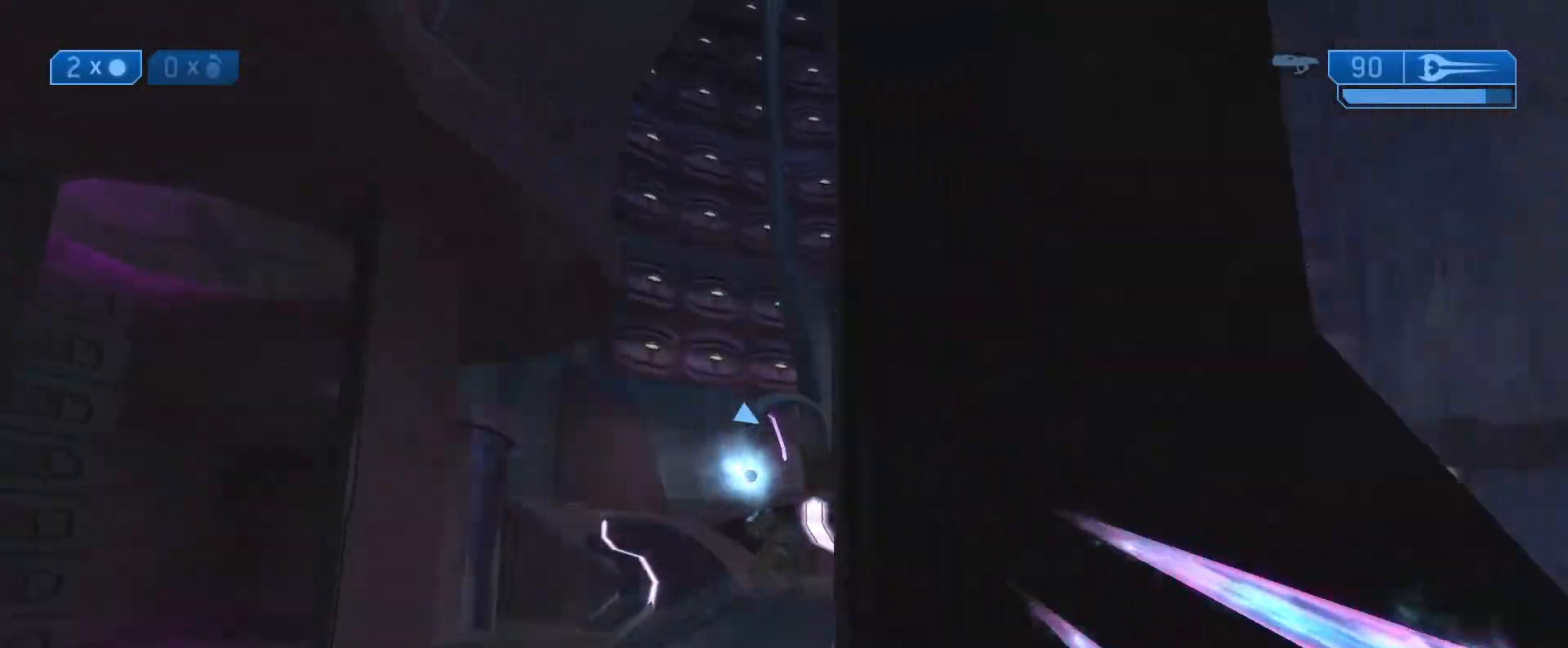
{"buttons": [], "left_stick": "down-right", "right_stick": "center", "events": []}
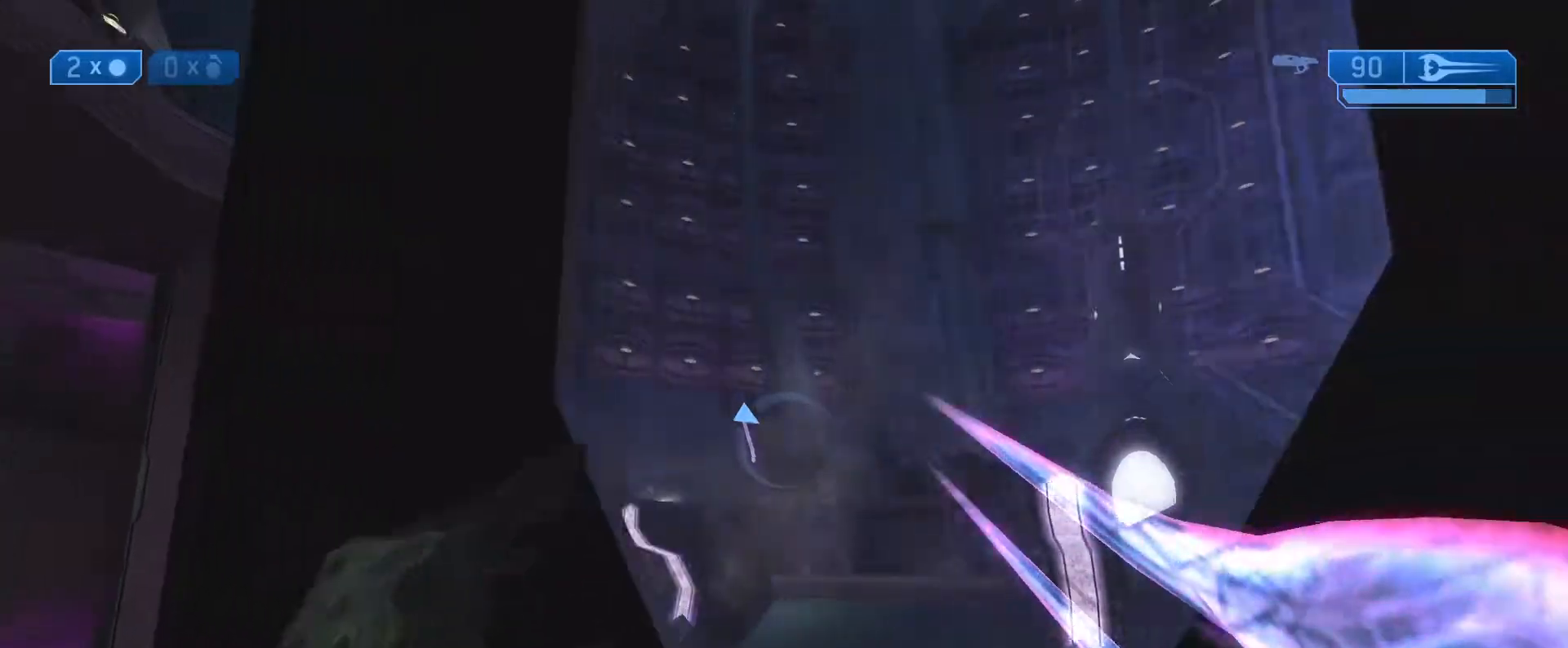
{"buttons": [], "left_stick": "left", "right_stick": "down-left", "events": [[83, "left_stick", "center"], [400, "left_stick", "left"], [433, "right_stick", "down-left"]]}
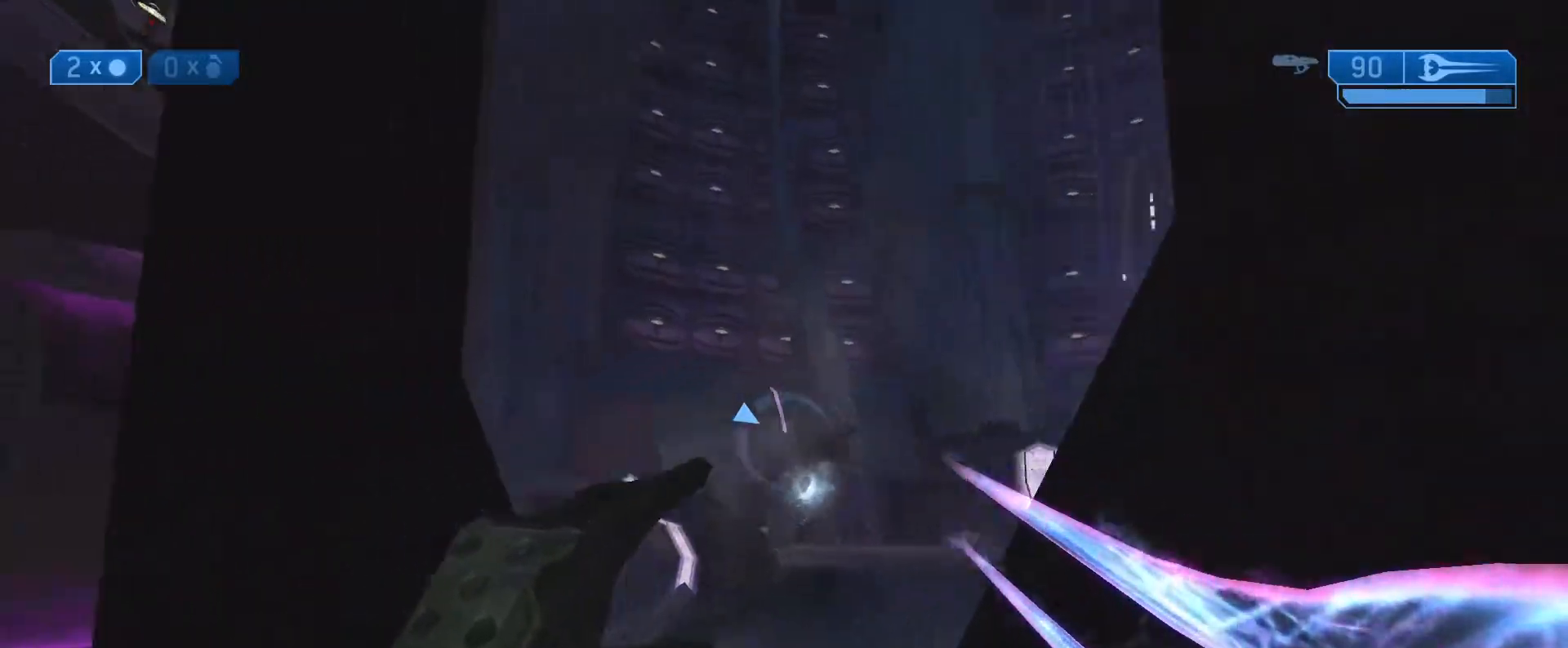
{"buttons": [], "left_stick": "up-left", "right_stick": "down-left", "events": [[100, "right_stick", "center"], [233, "right_stick", "down"], [333, "left_stick", "up-left"], [350, "right_stick", "down-left"]]}
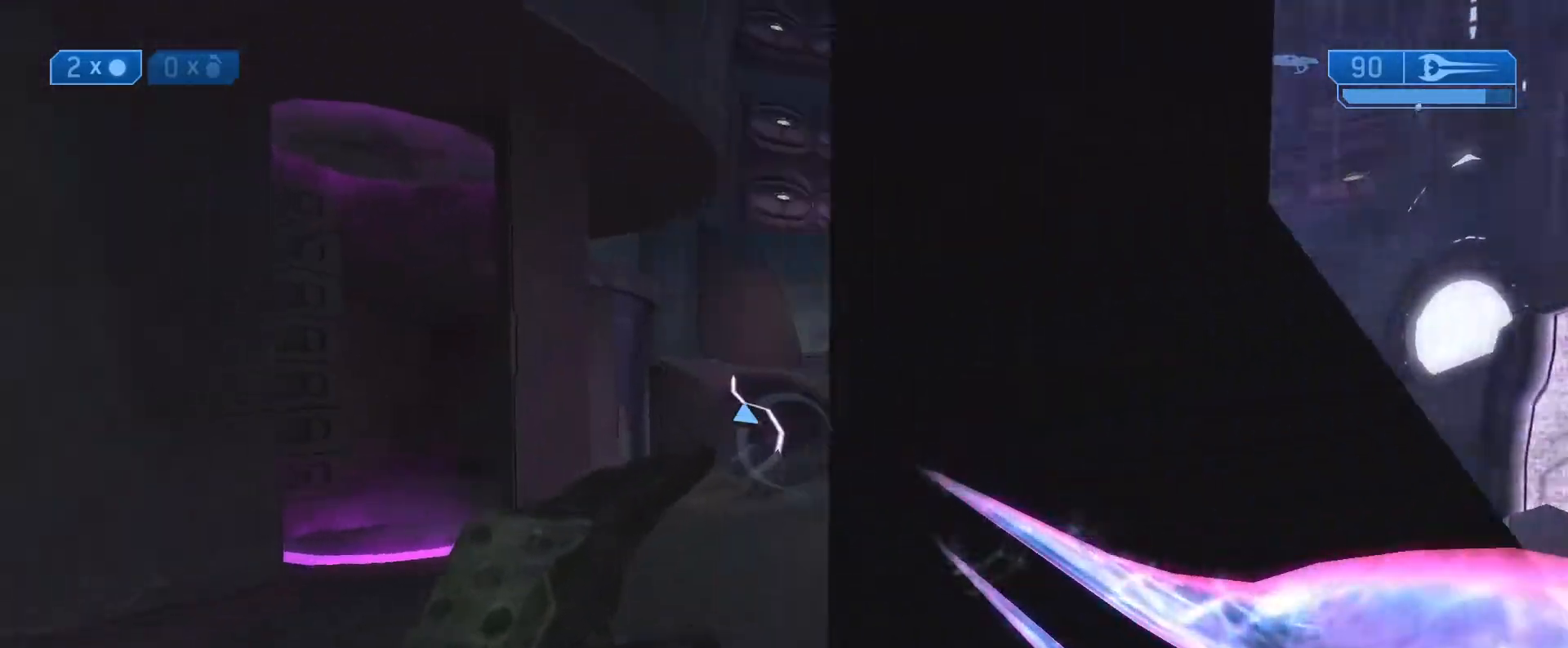
{"buttons": [], "left_stick": "up-right", "right_stick": "down-right", "events": [[200, "right_stick", "center"], [450, "left_stick", "up-right"], [483, "right_stick", "down-right"]]}
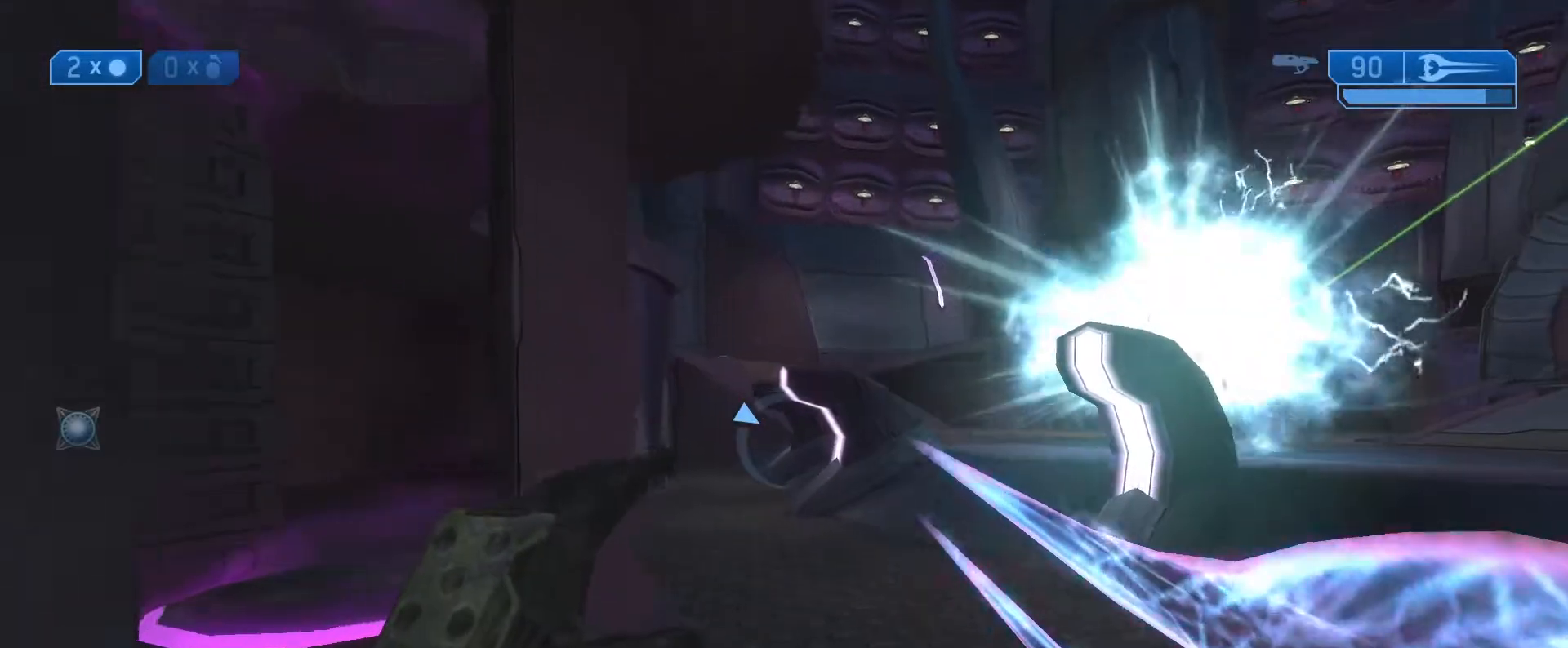
{"buttons": [], "left_stick": "up-right", "right_stick": "center", "events": [[250, "right_stick", "center"], [350, "Y", "down"], [417, "Y", "up"]]}
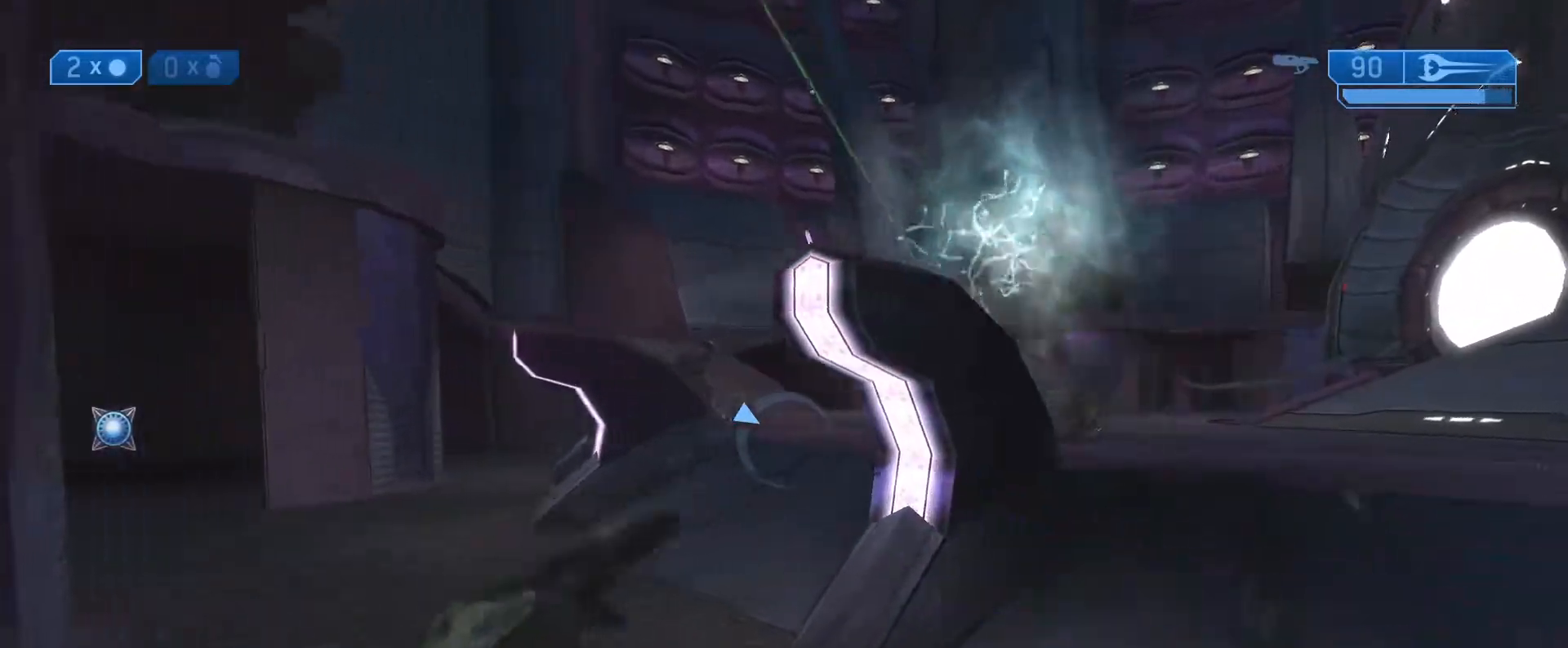
{"buttons": [], "left_stick": "up-right", "right_stick": "center", "events": []}
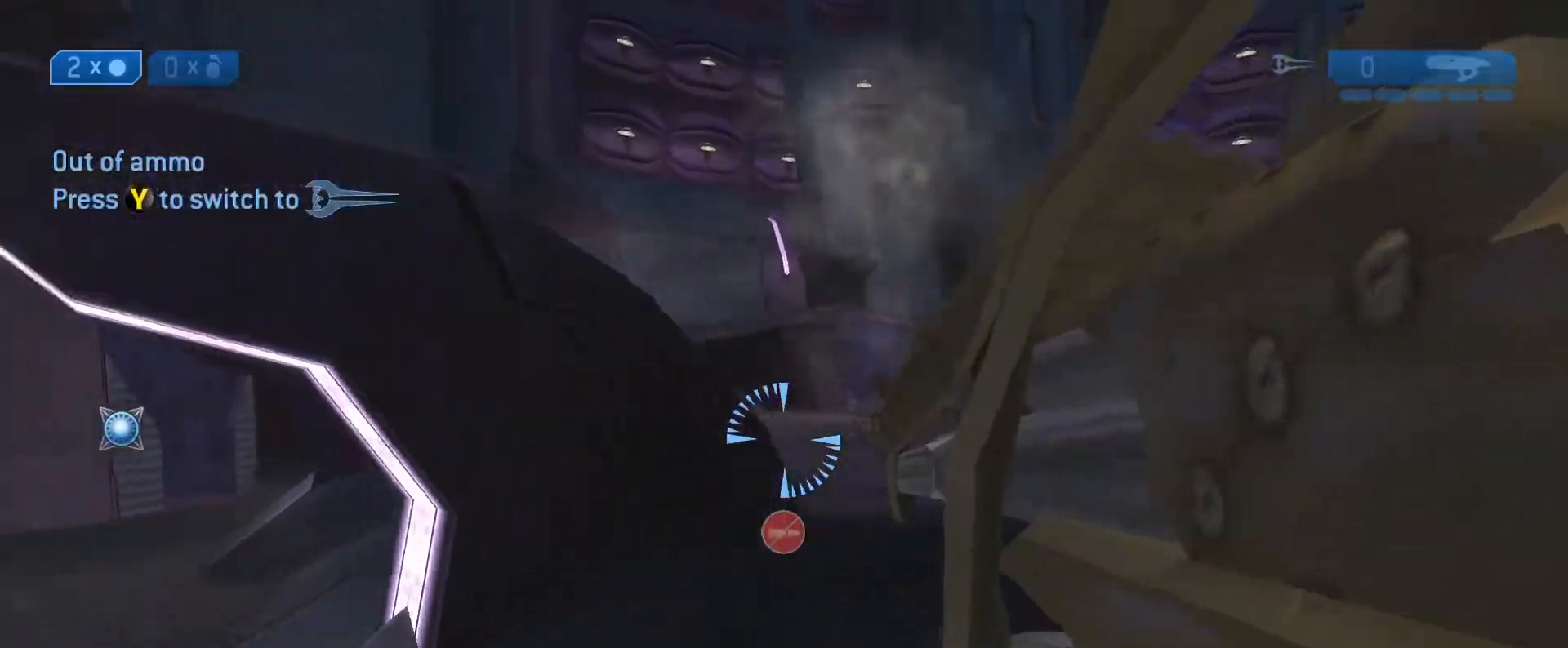
{"buttons": [], "left_stick": "up-right", "right_stick": "up-left", "events": [[83, "right_stick", "left"], [333, "right_stick", "up-left"]]}
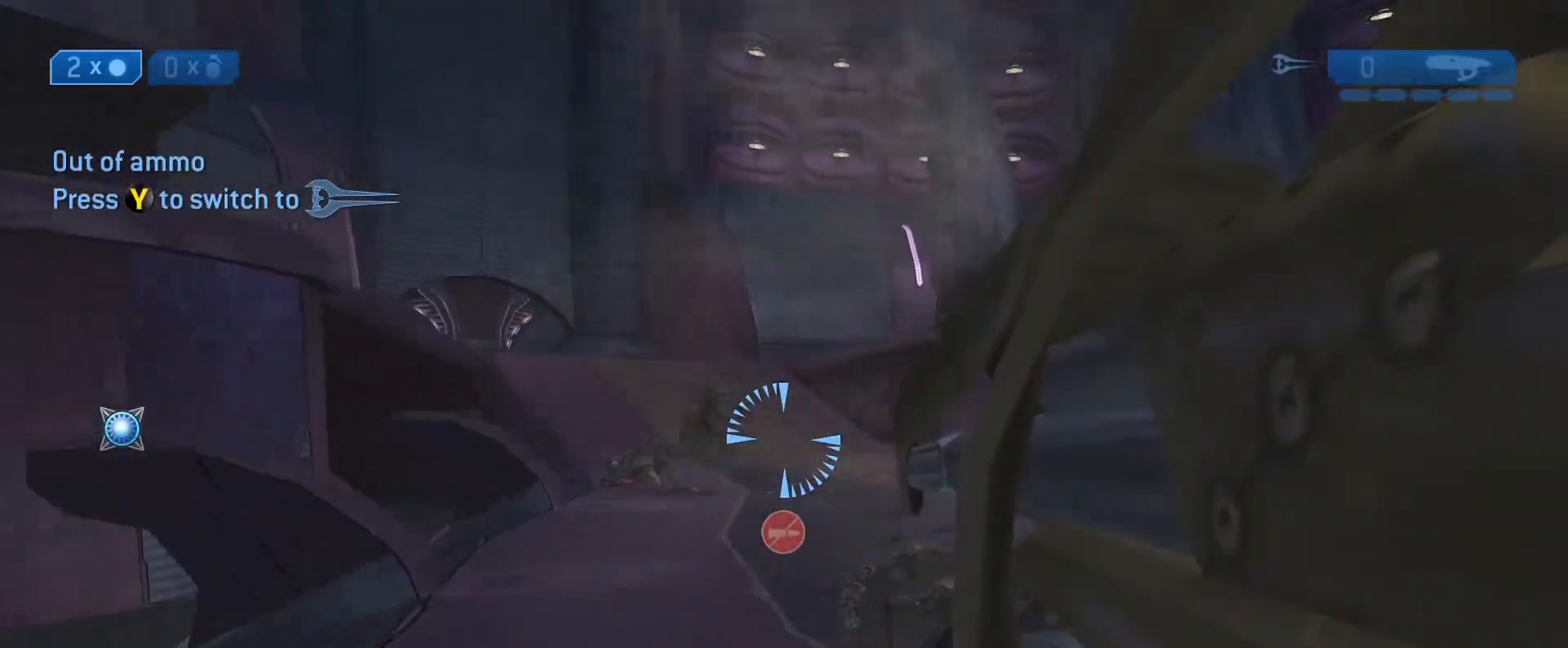
{"buttons": [], "left_stick": "down", "right_stick": "center", "events": [[67, "right_stick", "left"], [183, "right_stick", "center"], [383, "left_stick", "down-right"], [433, "left_stick", "down"]]}
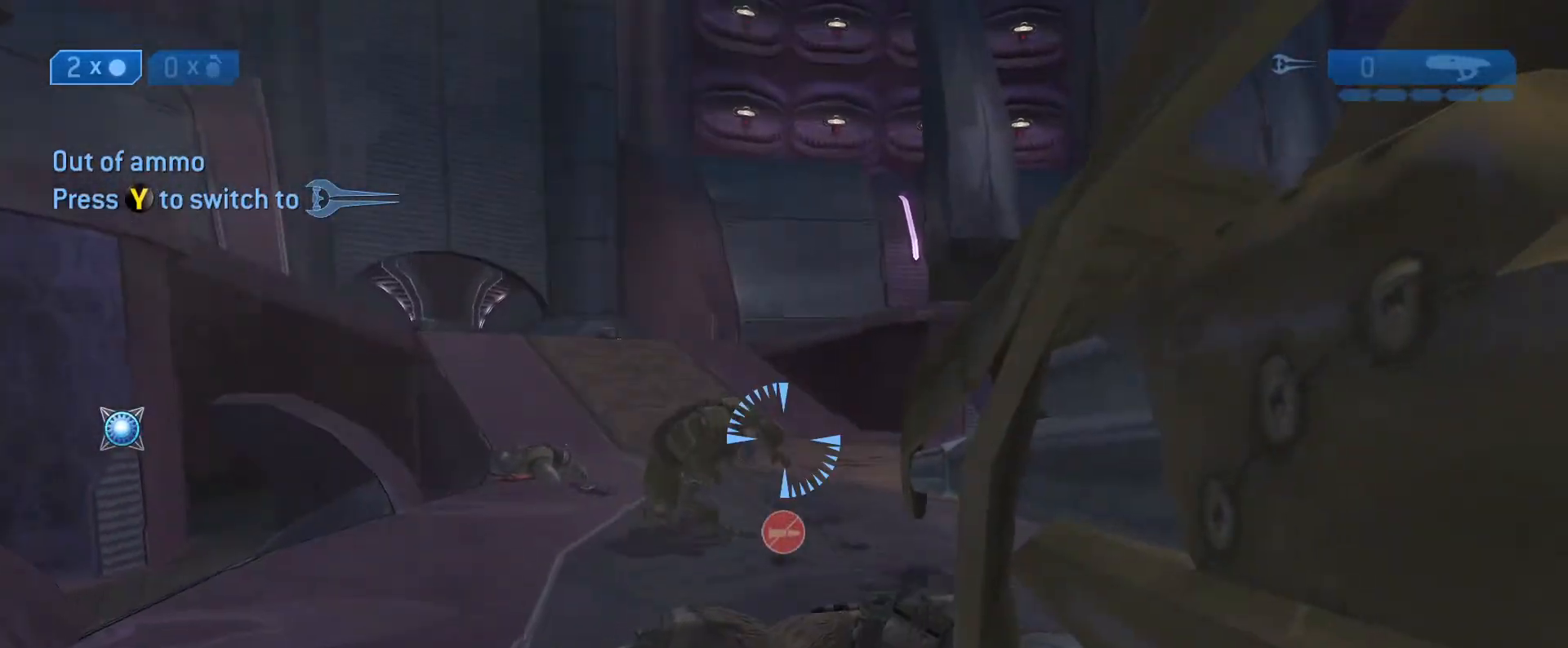
{"buttons": [], "left_stick": "left", "right_stick": "center", "events": [[50, "right_stick", "up-left"], [67, "L2", "down"], [183, "right_stick", "center"], [233, "L2", "up"], [233, "left_stick", "down-left"], [483, "left_stick", "left"]]}
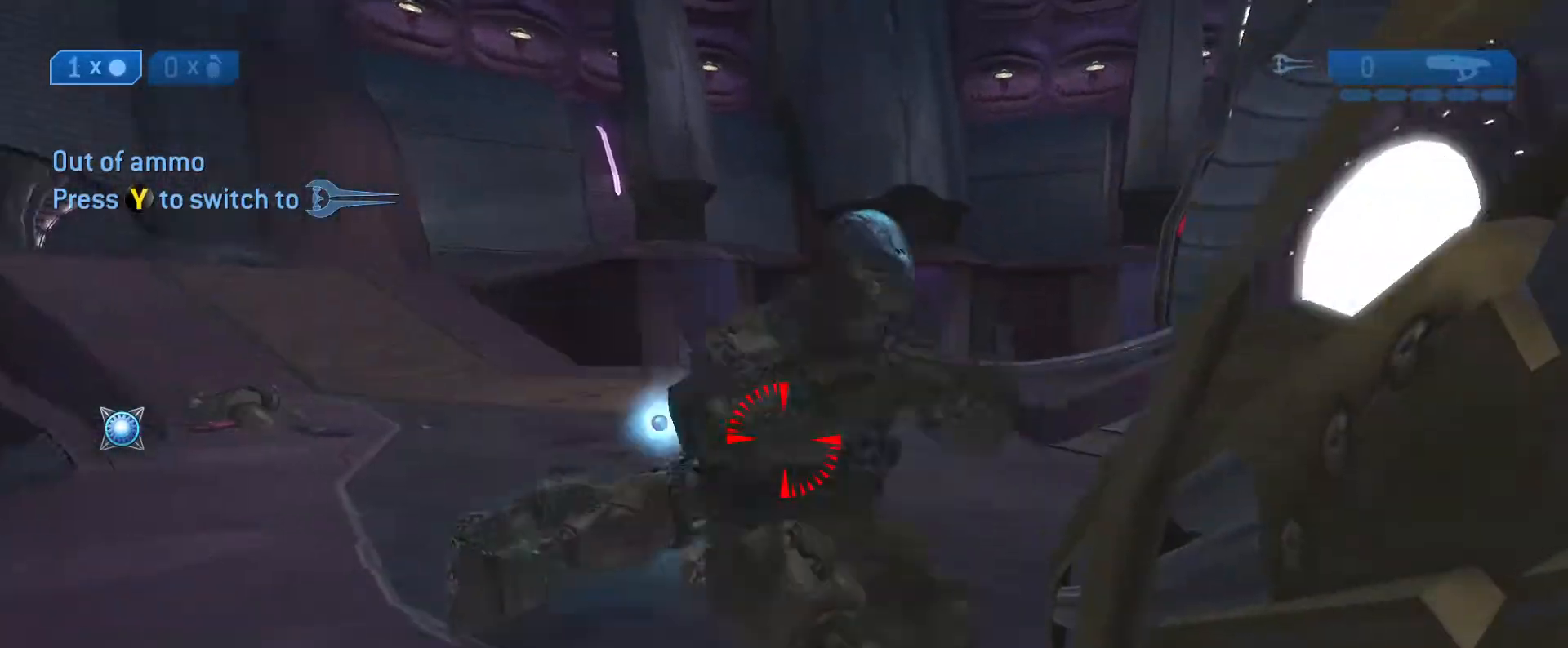
{"buttons": [], "left_stick": "left", "right_stick": "right", "events": [[133, "left_stick", "up-left"], [183, "right_stick", "down-right"], [483, "left_stick", "left"], [500, "right_stick", "right"]]}
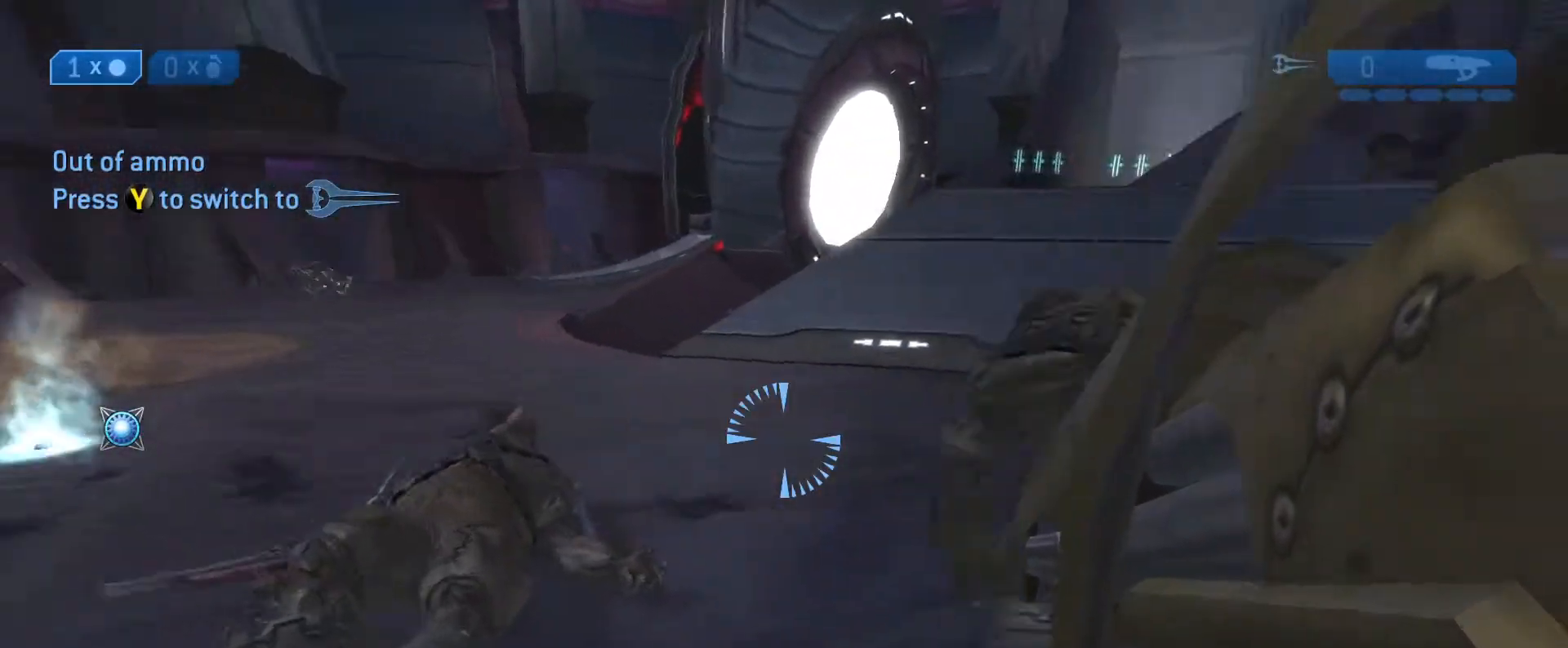
{"buttons": ["X"], "left_stick": "left", "right_stick": "center", "events": [[150, "right_stick", "up-right"], [300, "right_stick", "center"], [333, "X", "down"]]}
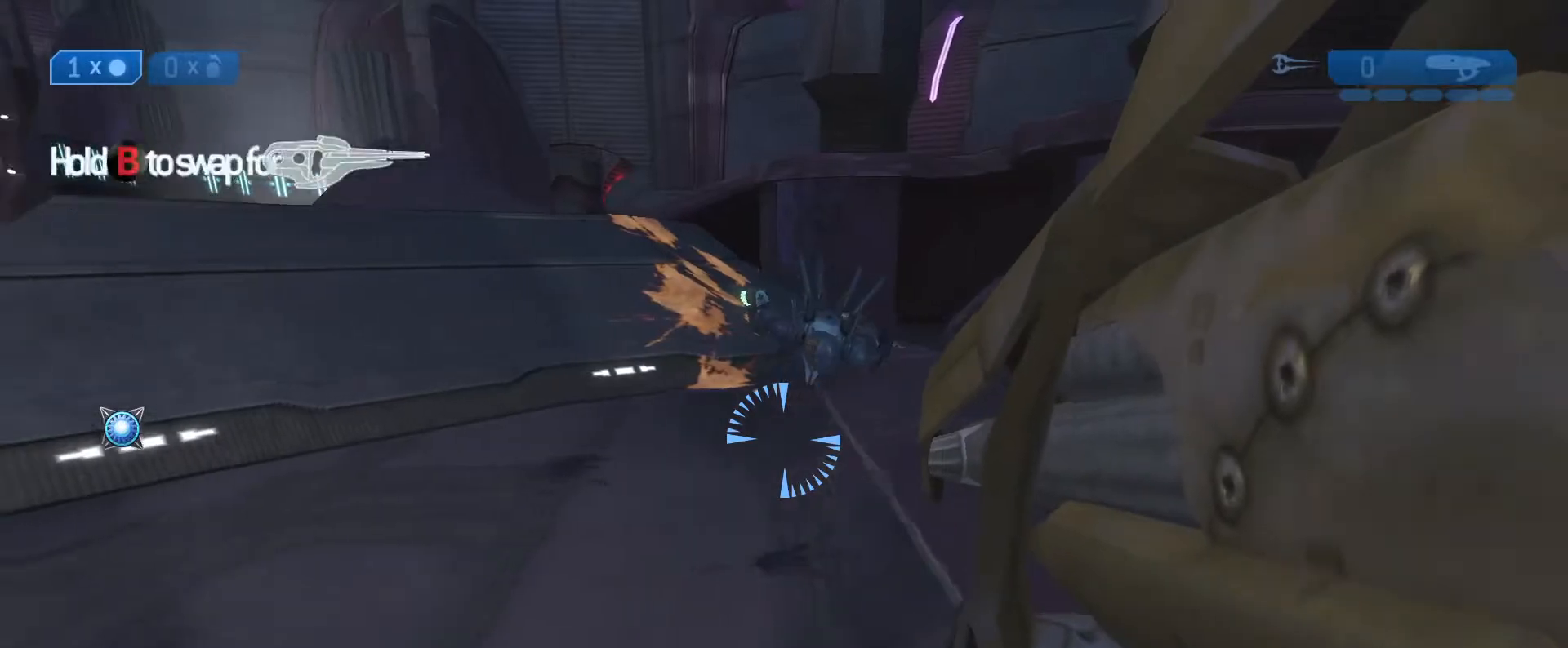
{"buttons": [], "left_stick": "left", "right_stick": "right", "events": [[83, "left_stick", "up-left"], [183, "X", "up"], [333, "right_stick", "right"], [383, "left_stick", "left"]]}
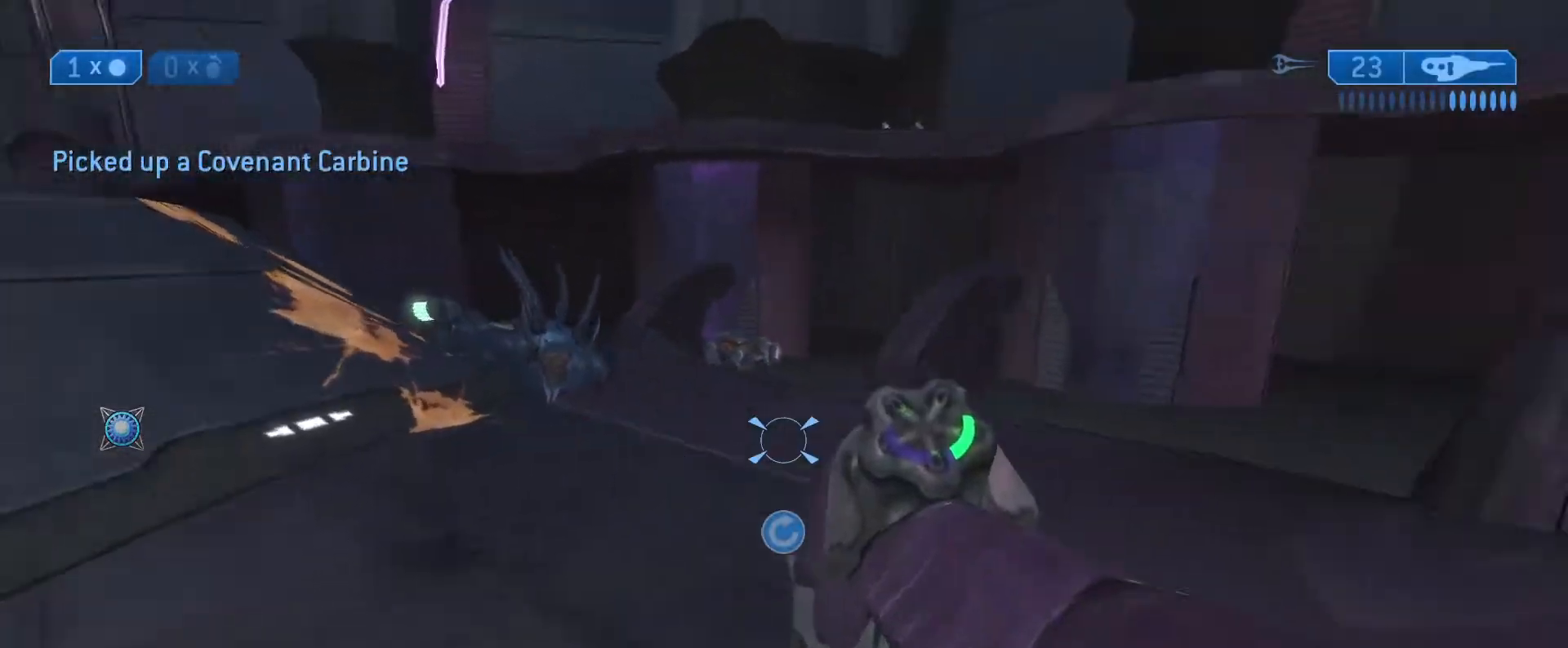
{"buttons": ["R2"], "left_stick": "down-left", "right_stick": "up", "events": [[150, "left_stick", "down-left"], [183, "right_stick", "up-right"], [350, "right_stick", "up"], [417, "R2", "down"]]}
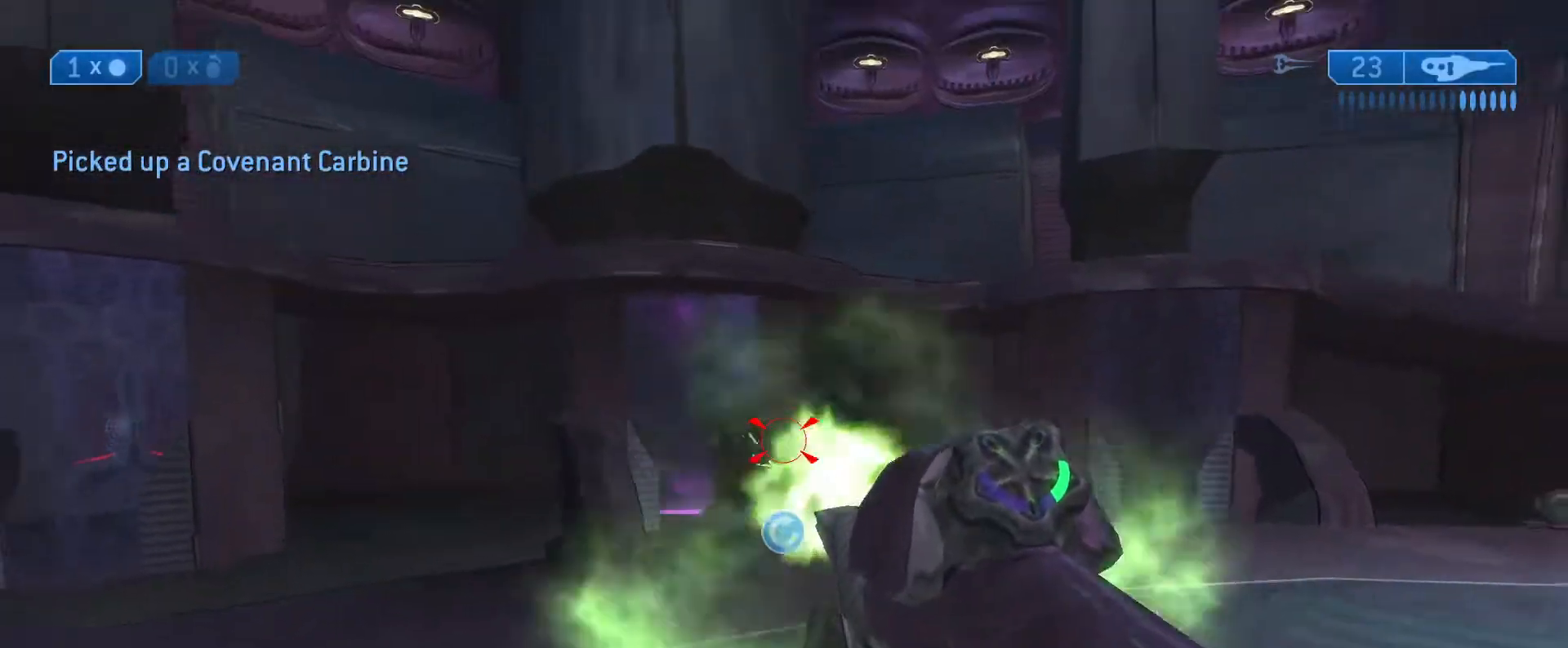
{"buttons": ["R2"], "left_stick": "down-right", "right_stick": "center", "events": [[50, "R2", "up"], [67, "right_stick", "right"], [100, "R2", "down"], [183, "right_stick", "center"], [217, "R2", "up"], [267, "right_stick", "right"], [300, "R2", "down"], [383, "right_stick", "center"], [400, "R2", "up"], [417, "left_stick", "down-right"], [450, "R2", "down"]]}
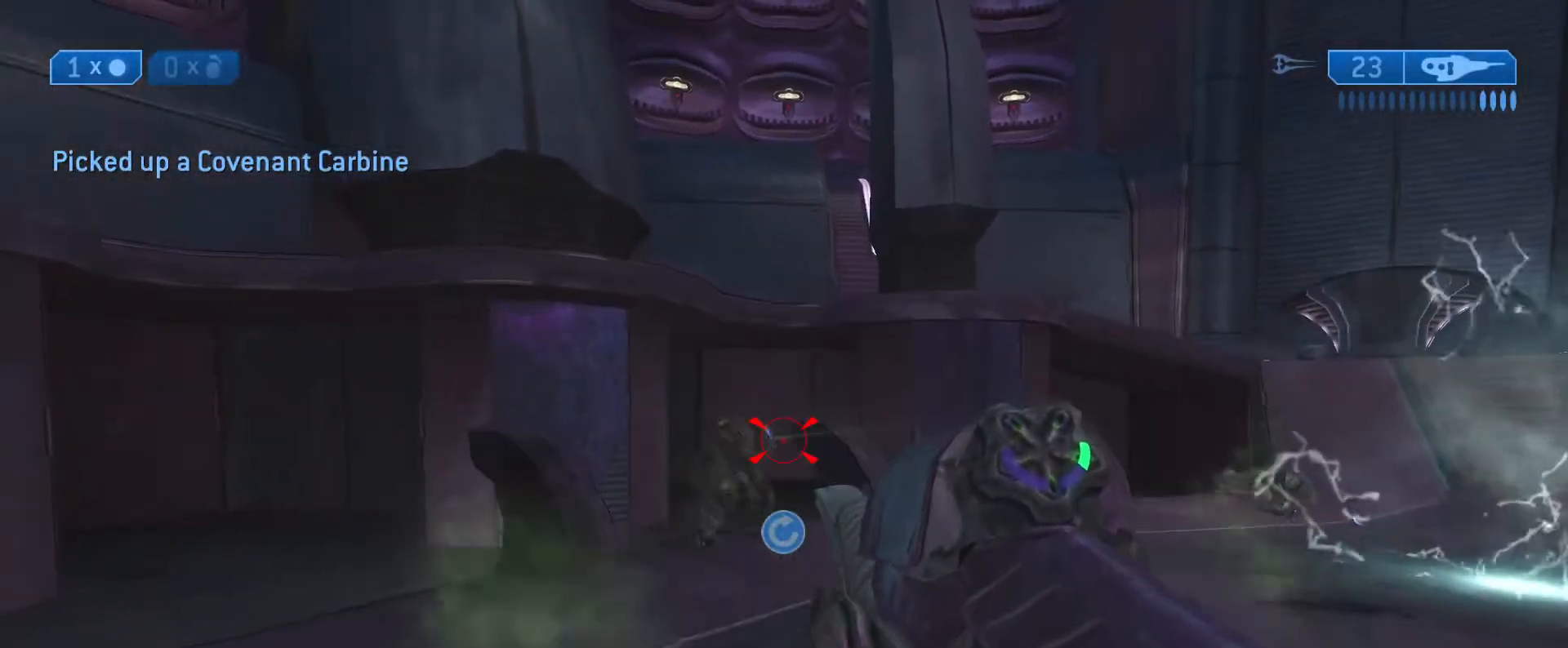
{"buttons": [], "left_stick": "down-left", "right_stick": "center", "events": [[83, "R2", "up"], [133, "R2", "down"], [167, "left_stick", "center"], [217, "R2", "up"], [233, "right_stick", "left"], [250, "left_stick", "left"], [300, "R2", "down"], [350, "right_stick", "center"], [367, "left_stick", "down-left"], [417, "R2", "up"]]}
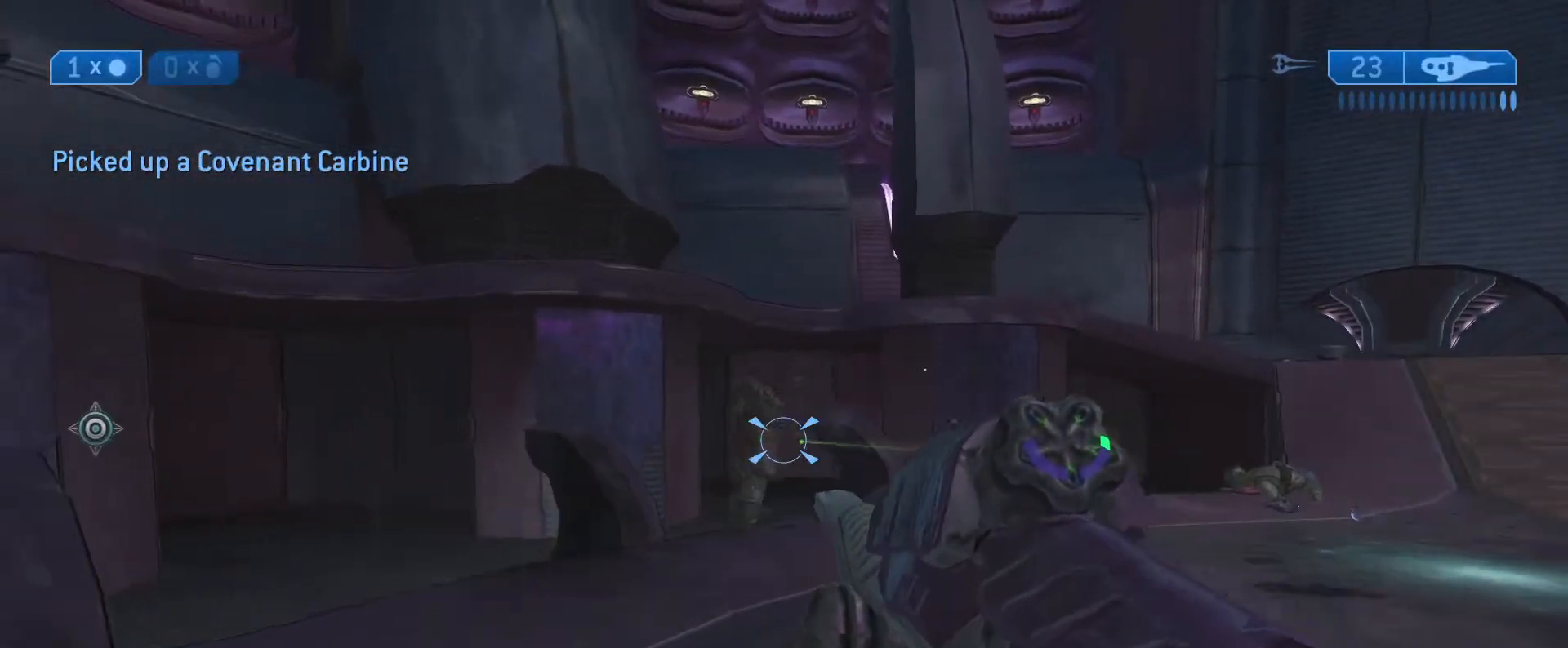
{"buttons": [], "left_stick": "center", "right_stick": "right", "events": [[50, "right_stick", "right"], [100, "right_stick", "down-right"], [217, "right_stick", "right"], [233, "left_stick", "down"], [350, "left_stick", "down-right"], [400, "X", "down"], [483, "X", "up"], [483, "left_stick", "center"]]}
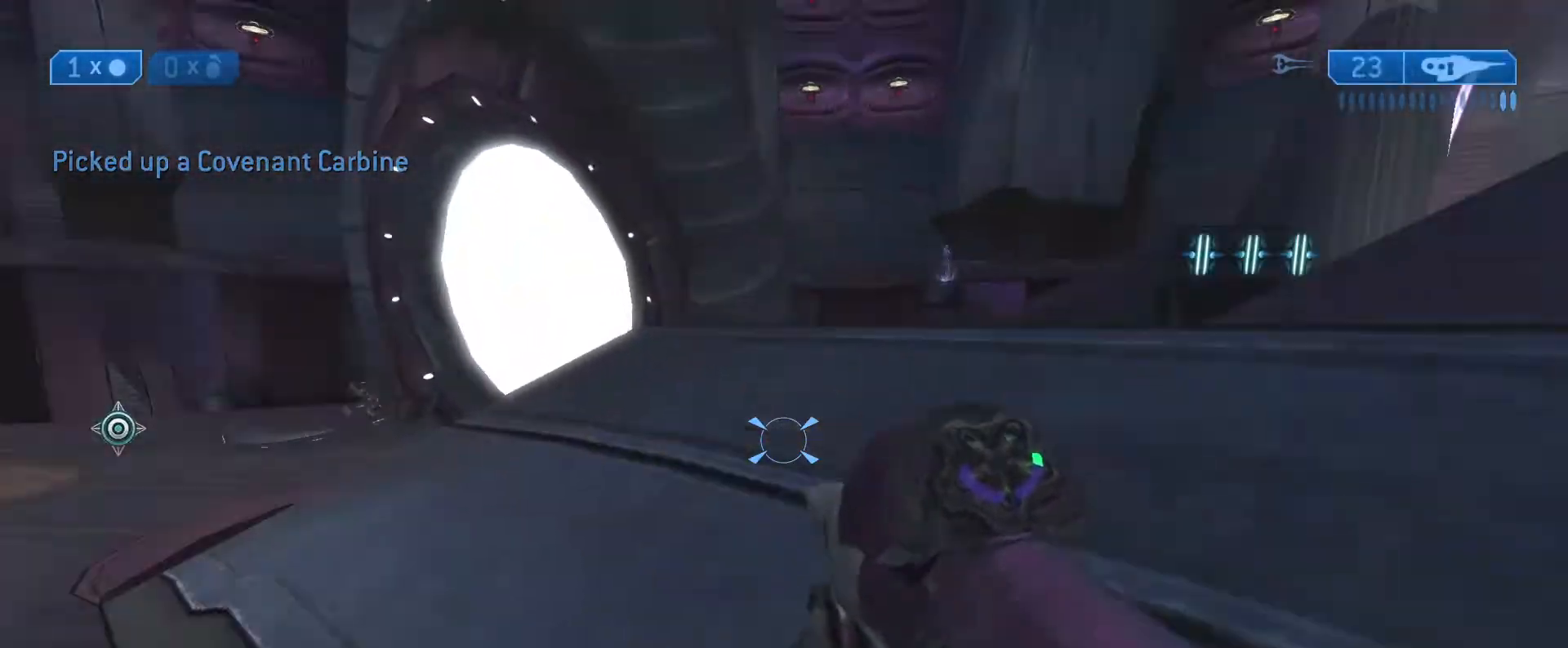
{"buttons": [], "left_stick": "up-right", "right_stick": "right", "events": [[33, "right_stick", "center"], [133, "left_stick", "up-right"], [300, "right_stick", "down-right"], [367, "right_stick", "right"]]}
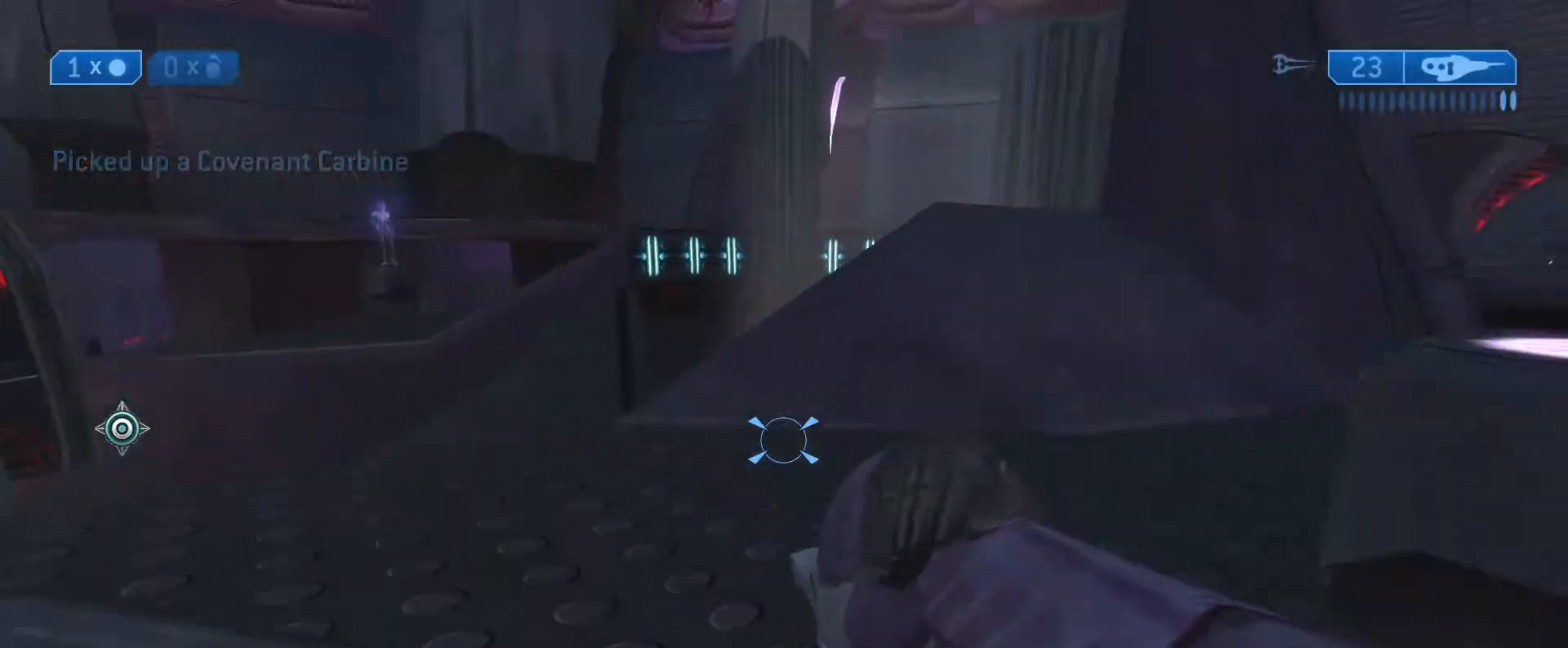
{"buttons": [], "left_stick": "up", "right_stick": "right", "events": [[333, "left_stick", "up"]]}